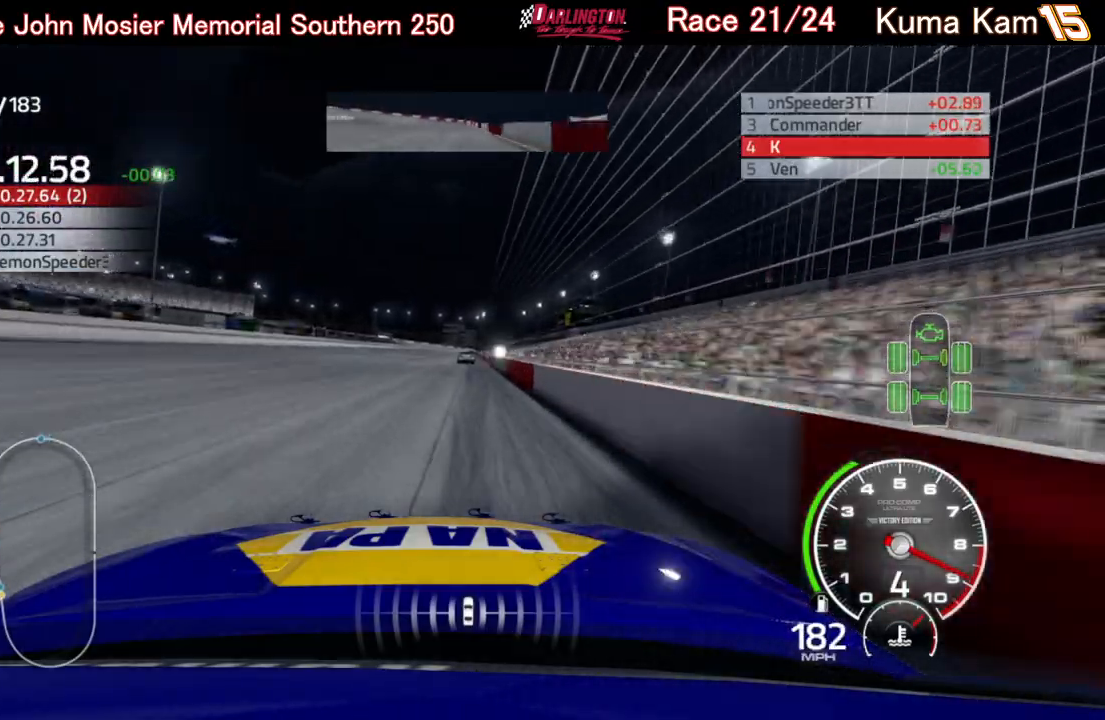
Gameplay with a controller (Xbox layout); each line is a JSON object with the inputs held at the frame after it. "events" lists button and stick changes between this image and that frame as [ms after this image, input, new state], when the widget could be followed in between.
{"buttons": ["R2"], "left_stick": "center", "right_stick": "center", "events": [[67, "left_stick", "up-right"], [150, "left_stick", "center"], [367, "left_stick", "right"], [467, "left_stick", "center"]]}
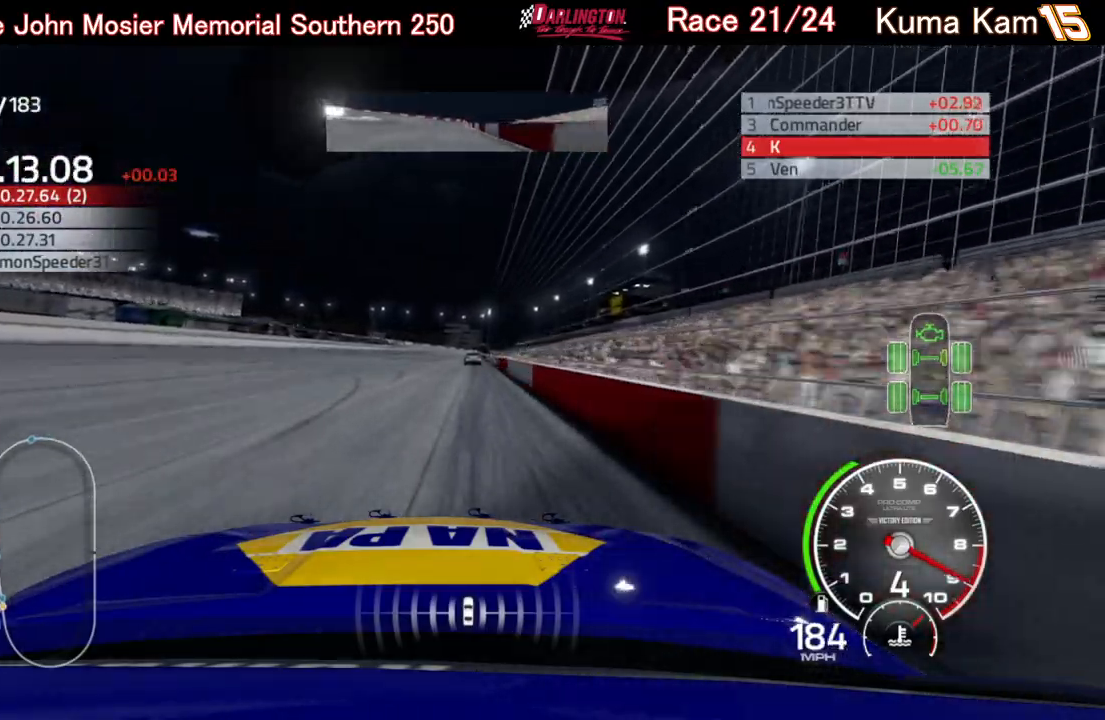
{"buttons": ["R2"], "left_stick": "center", "right_stick": "center", "events": [[117, "left_stick", "up-right"], [217, "left_stick", "center"], [350, "left_stick", "up-right"], [467, "left_stick", "center"]]}
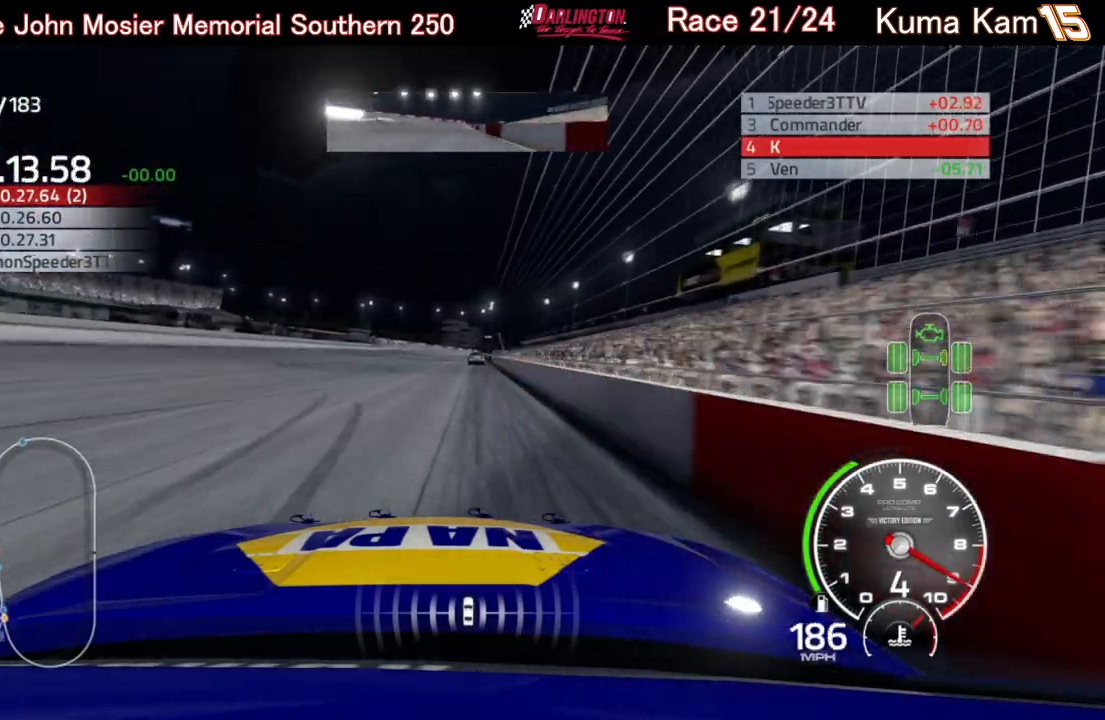
{"buttons": ["R2"], "left_stick": "center", "right_stick": "center", "events": [[233, "left_stick", "up-right"], [350, "left_stick", "center"]]}
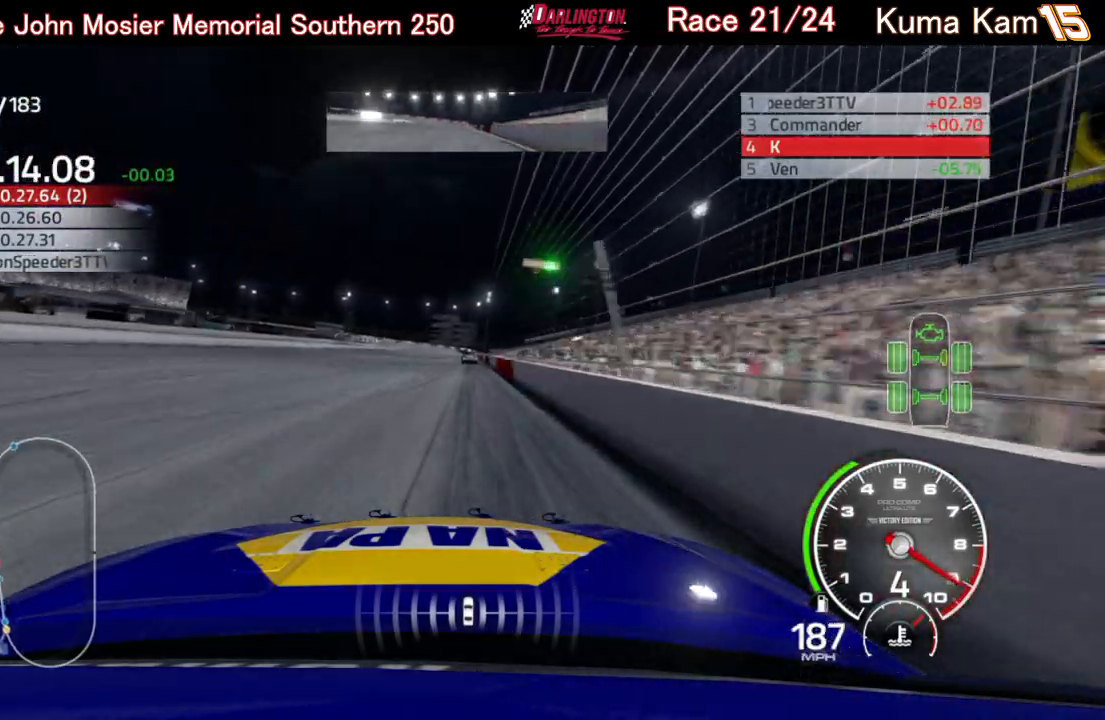
{"buttons": ["R2"], "left_stick": "center", "right_stick": "center", "events": [[100, "left_stick", "up-right"], [300, "left_stick", "center"]]}
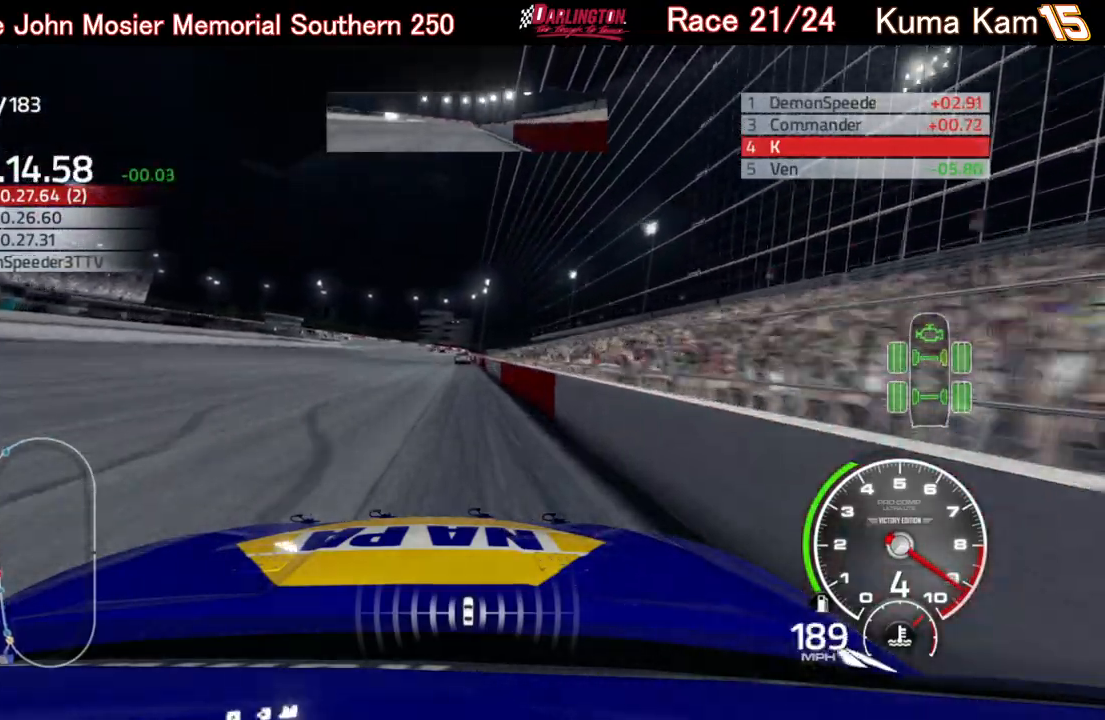
{"buttons": ["R2"], "left_stick": "center", "right_stick": "center", "events": []}
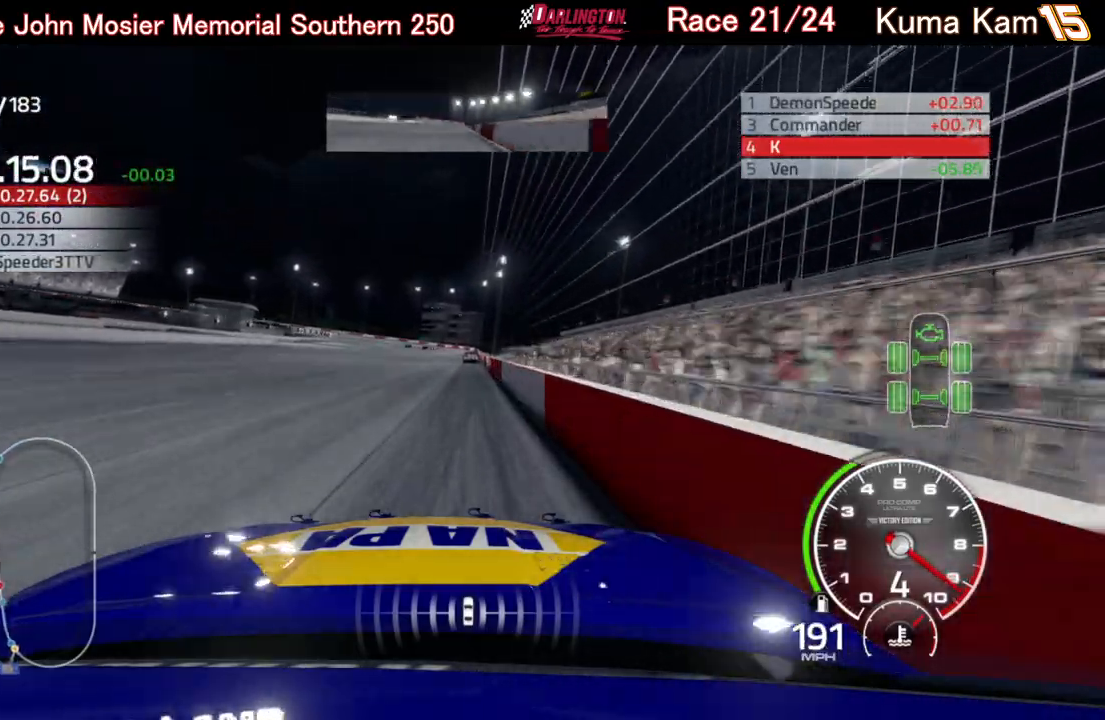
{"buttons": ["R2"], "left_stick": "center", "right_stick": "center", "events": [[150, "left_stick", "up-right"], [250, "left_stick", "center"]]}
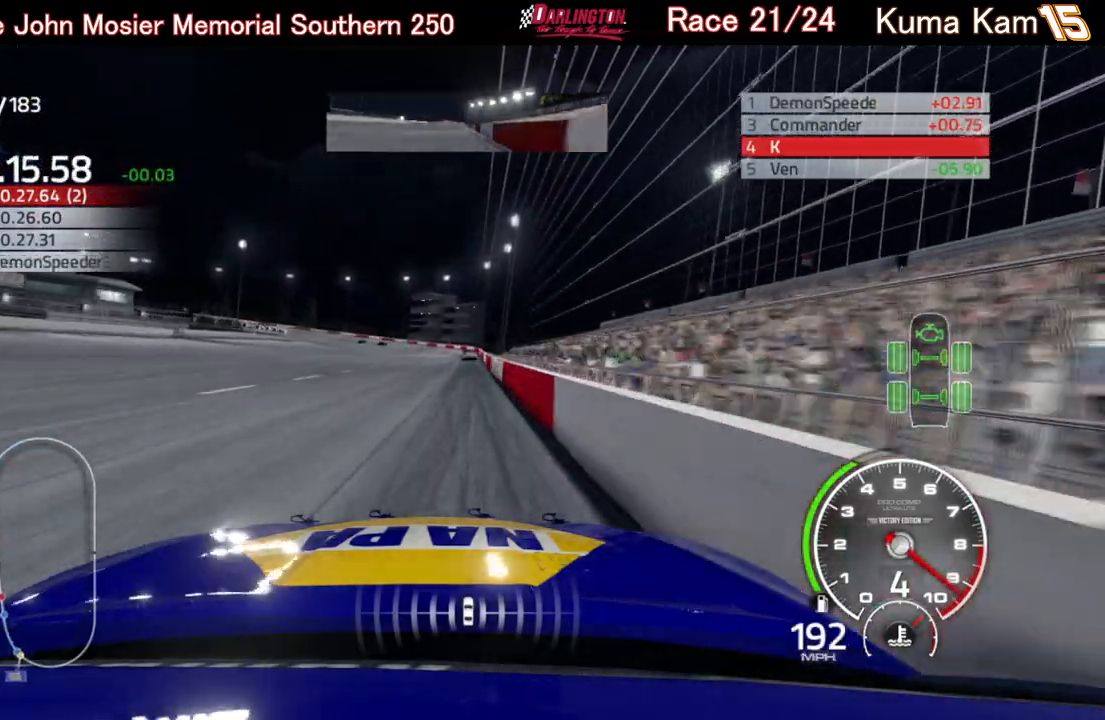
{"buttons": ["R2"], "left_stick": "left", "right_stick": "center", "events": [[50, "left_stick", "right"], [150, "left_stick", "center"], [350, "left_stick", "left"]]}
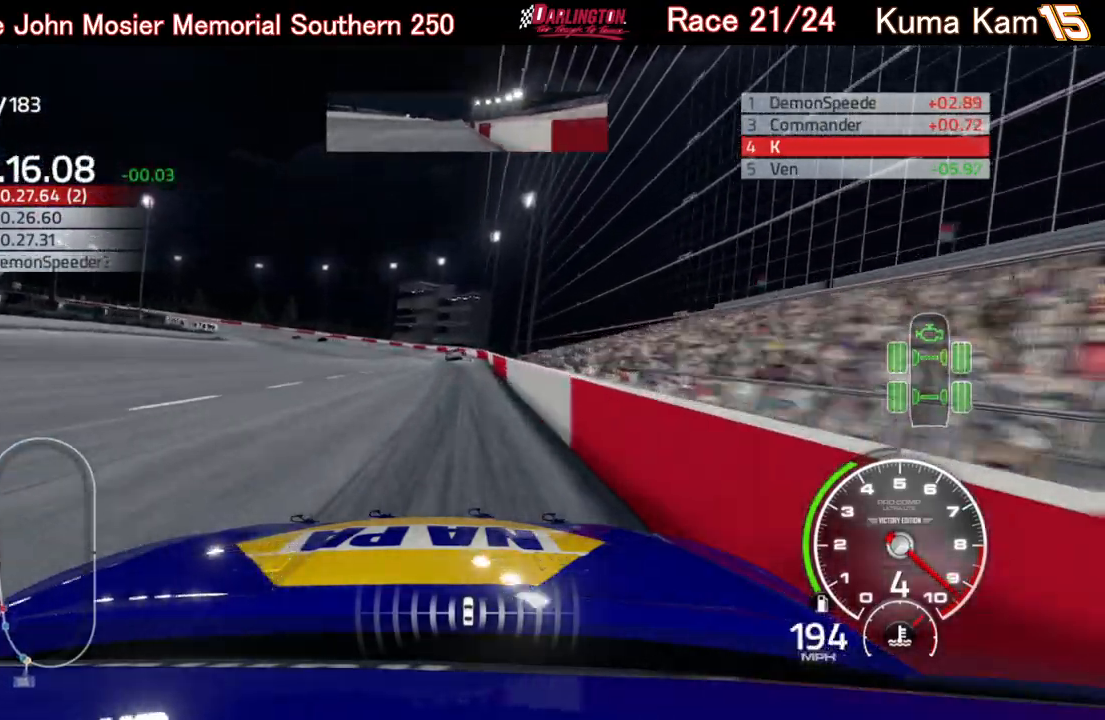
{"buttons": ["L2"], "left_stick": "center", "right_stick": "center", "events": [[300, "left_stick", "center"], [417, "R2", "up"], [500, "L2", "down"]]}
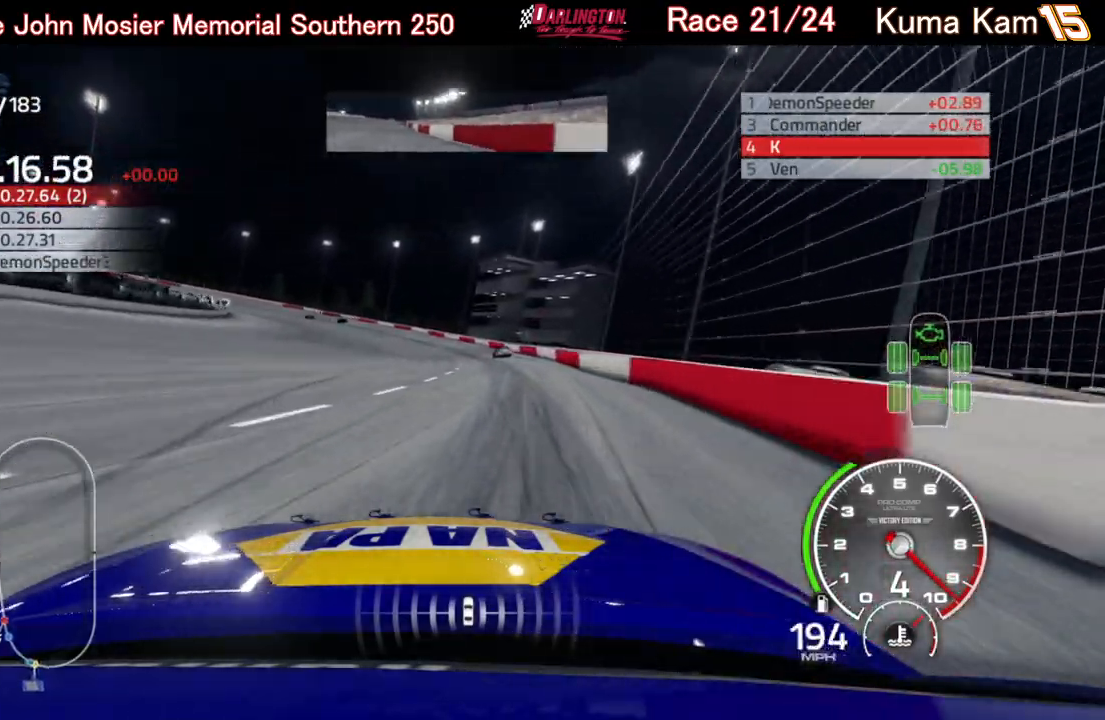
{"buttons": ["L2"], "left_stick": "left", "right_stick": "center", "events": [[100, "left_stick", "left"]]}
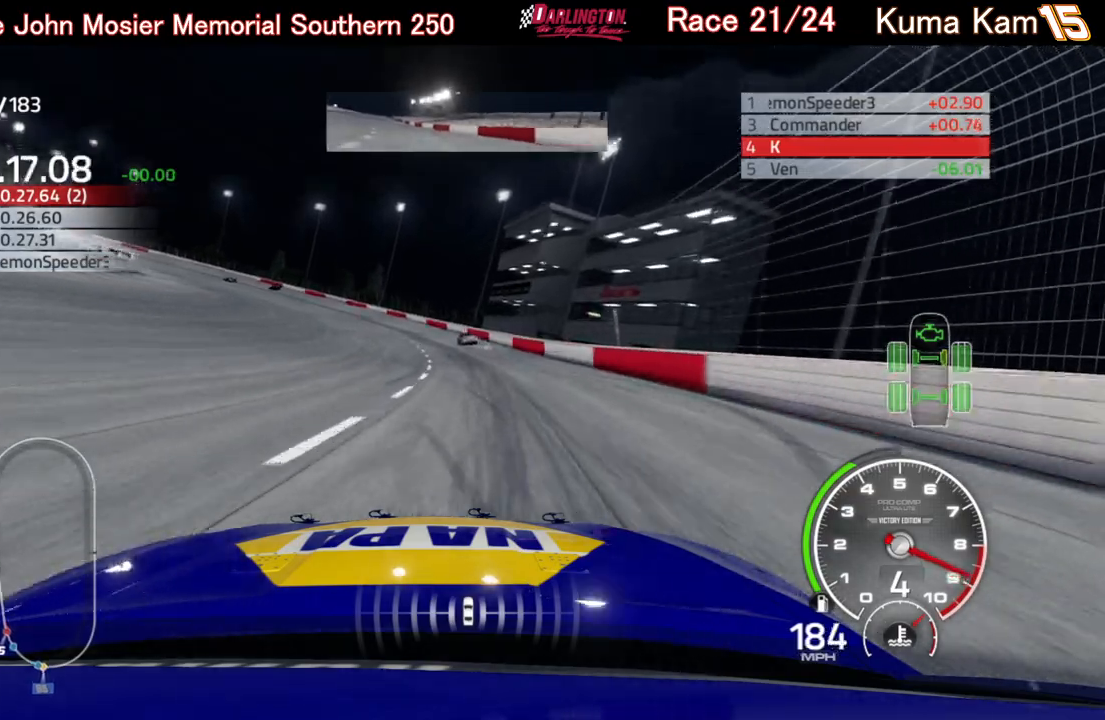
{"buttons": ["L2"], "left_stick": "left", "right_stick": "center", "events": []}
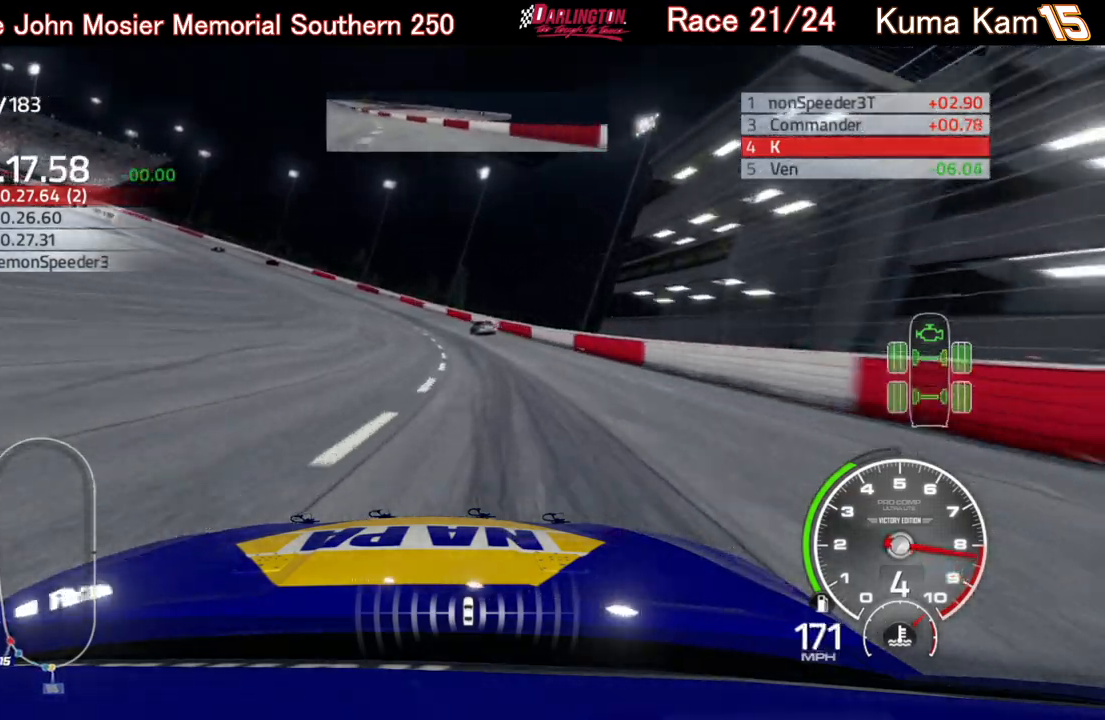
{"buttons": ["L2"], "left_stick": "left", "right_stick": "center", "events": []}
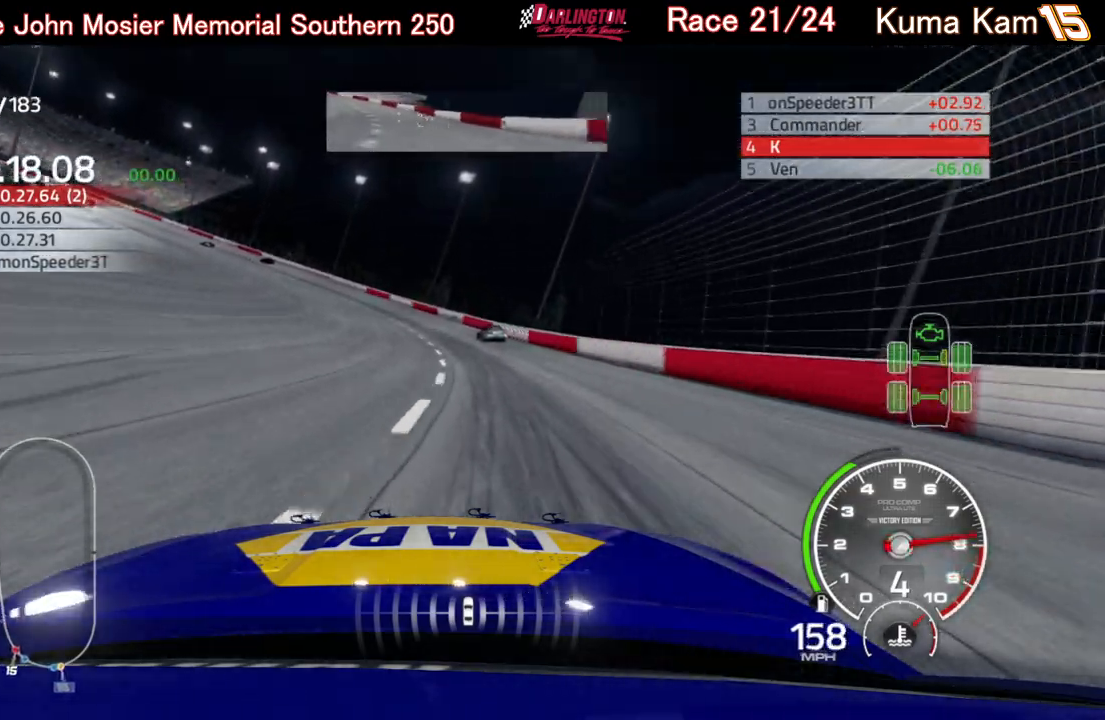
{"buttons": ["L2"], "left_stick": "left", "right_stick": "center", "events": []}
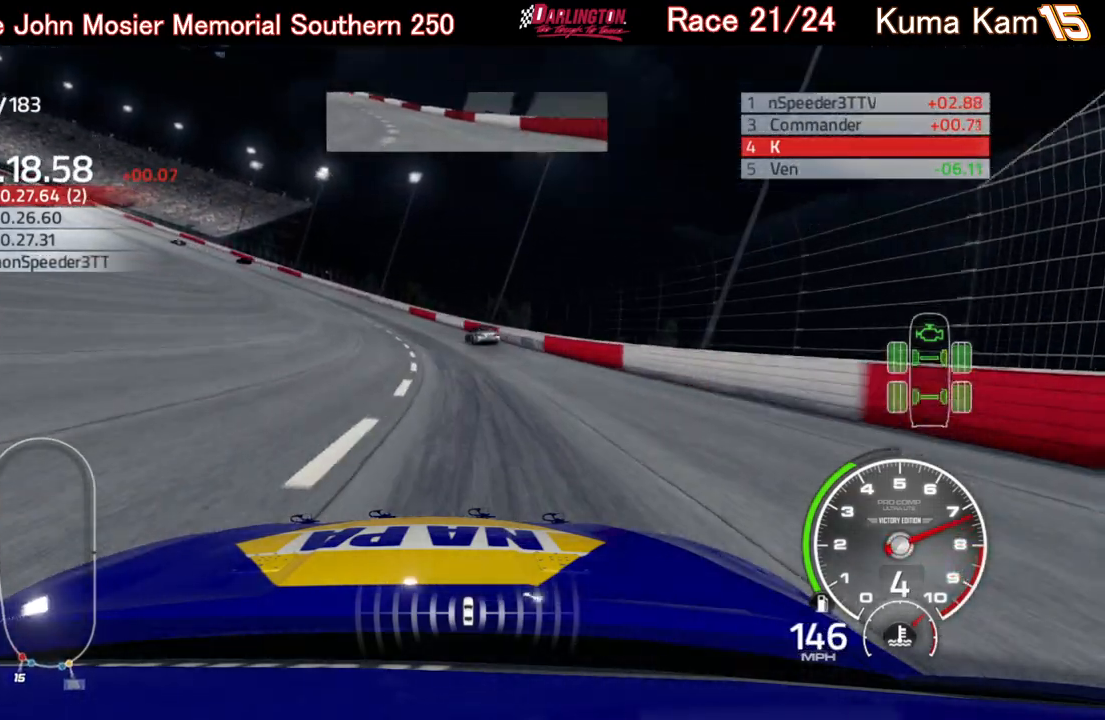
{"buttons": [], "left_stick": "left", "right_stick": "center", "events": [[150, "L2", "up"]]}
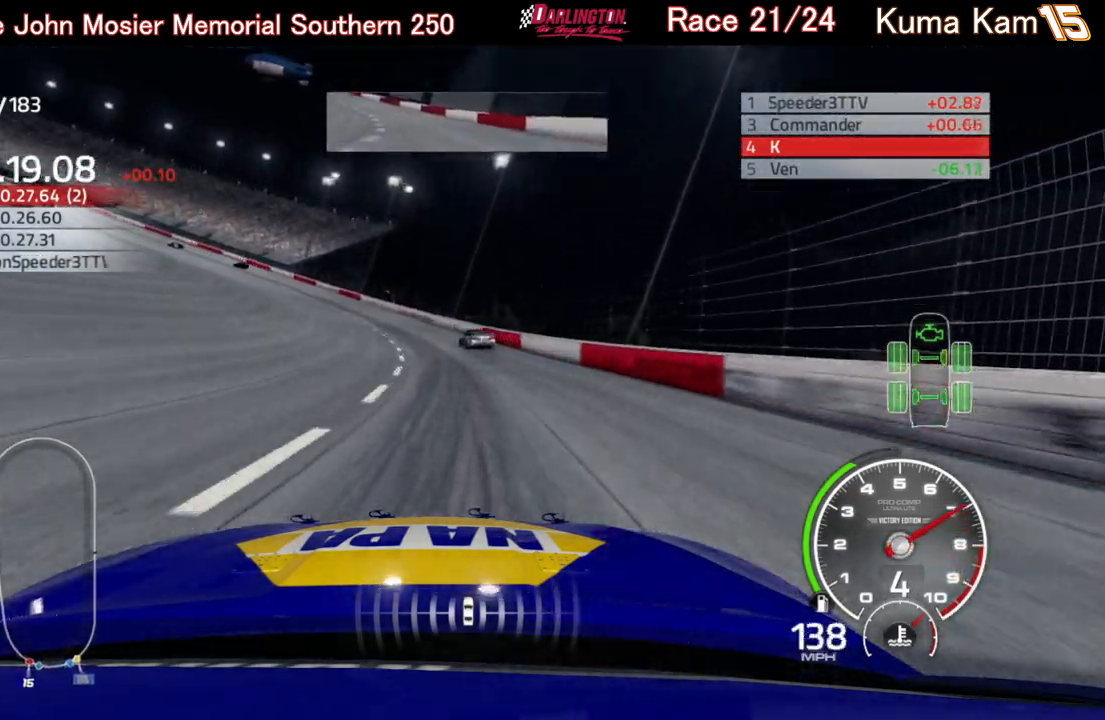
{"buttons": ["R2"], "left_stick": "left", "right_stick": "center", "events": [[33, "R2", "down"]]}
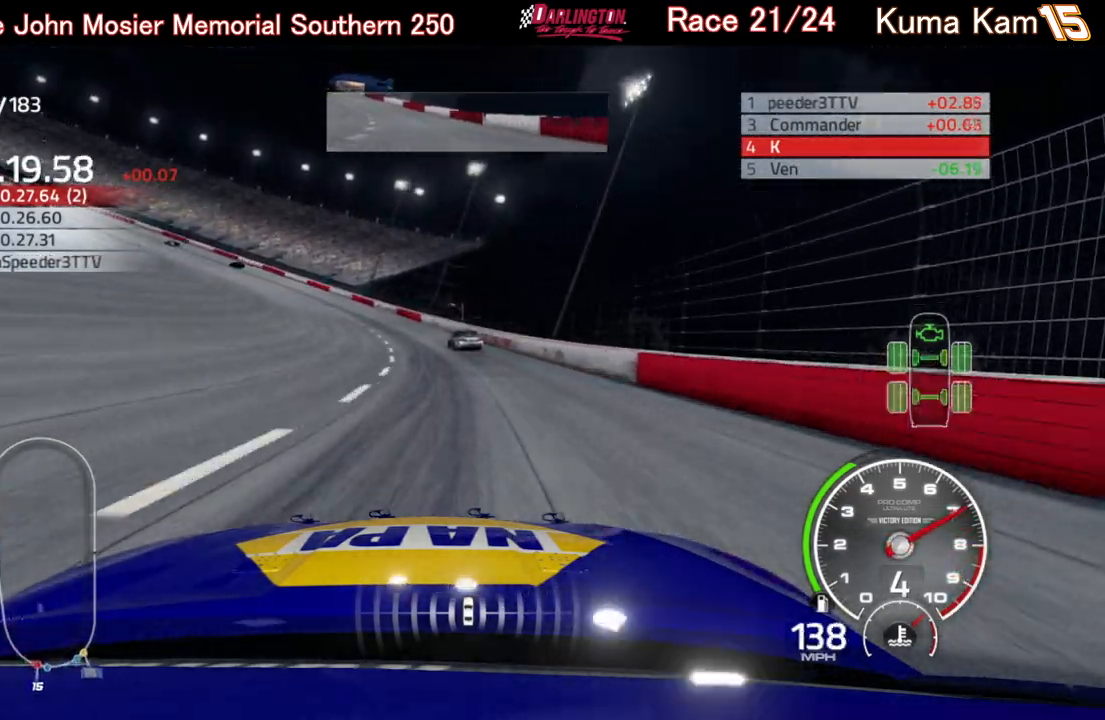
{"buttons": ["R2"], "left_stick": "left", "right_stick": "center", "events": []}
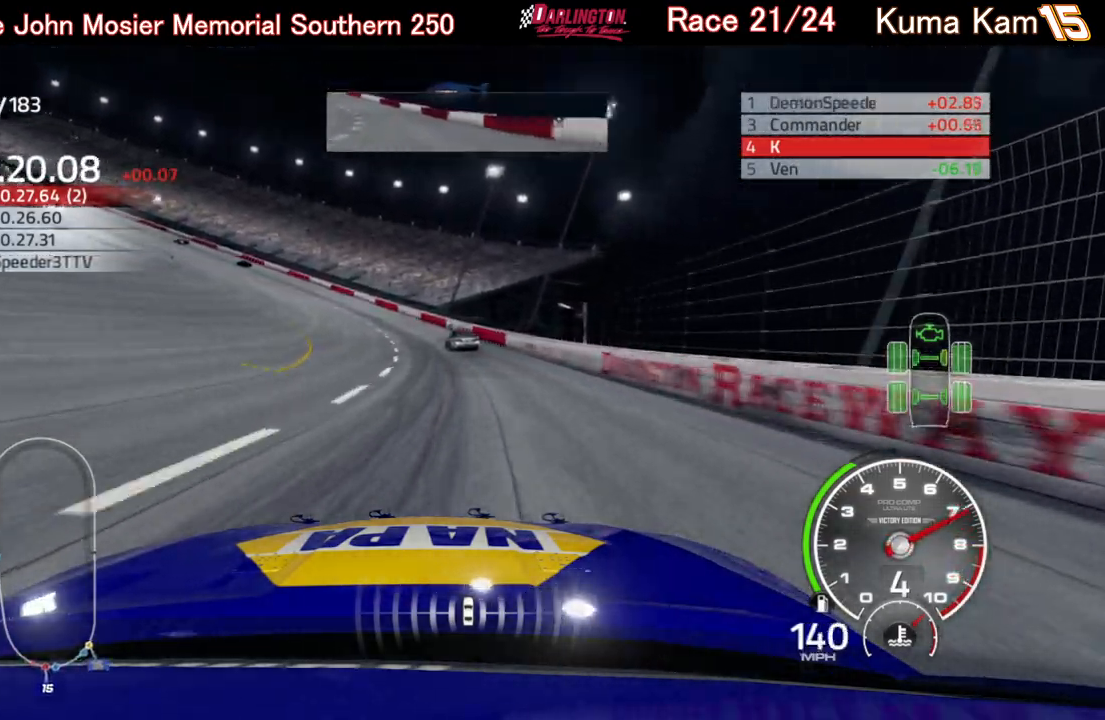
{"buttons": ["R2"], "left_stick": "left", "right_stick": "center", "events": []}
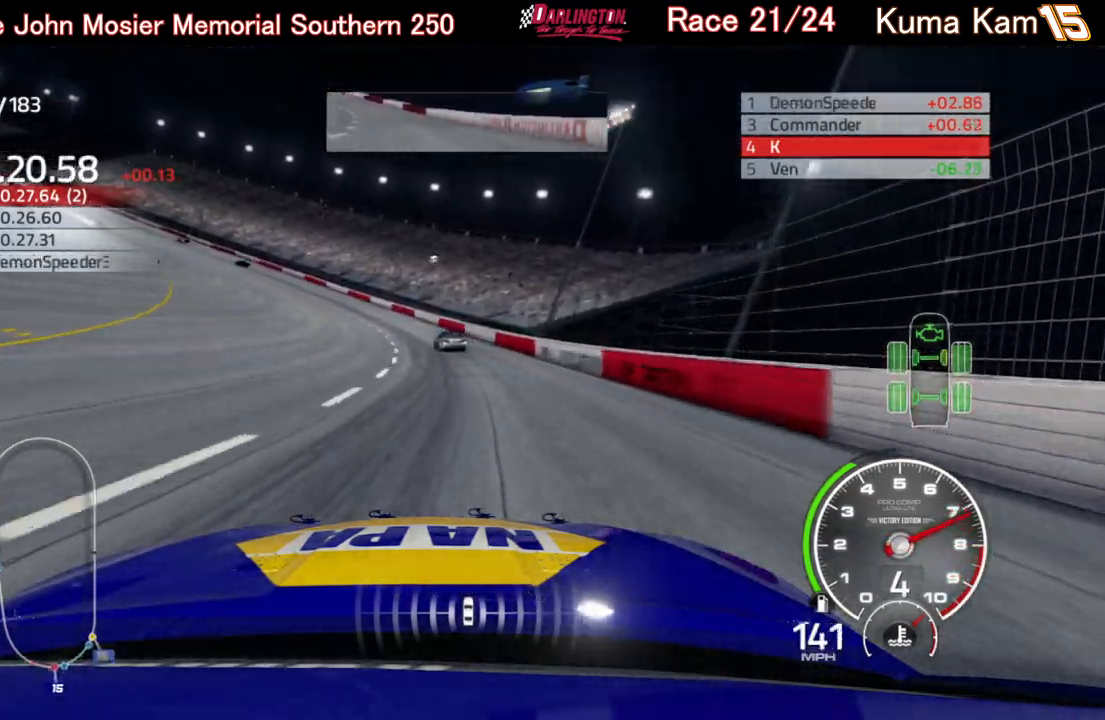
{"buttons": ["R2"], "left_stick": "left", "right_stick": "center", "events": []}
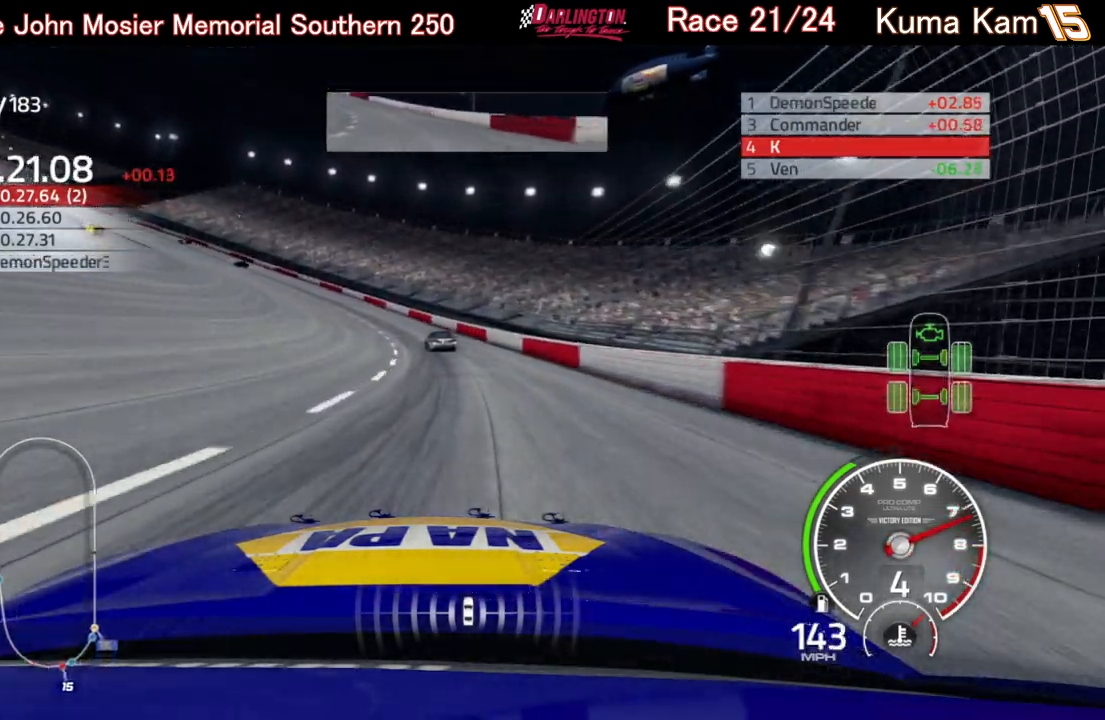
{"buttons": ["R2"], "left_stick": "left", "right_stick": "center", "events": []}
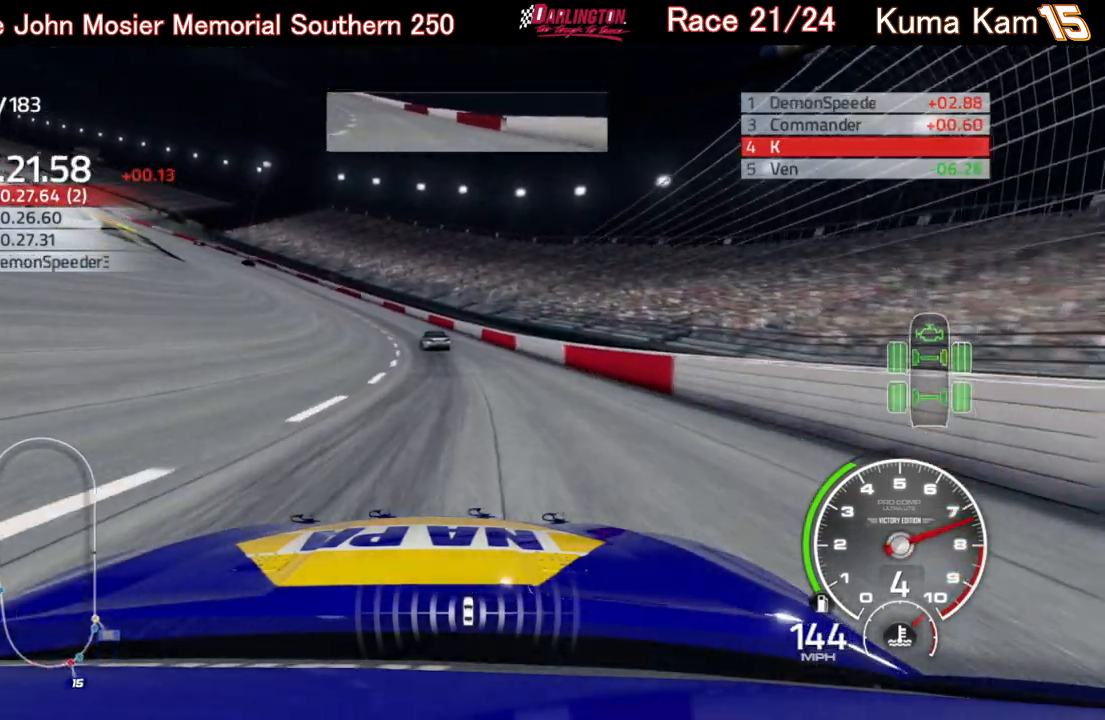
{"buttons": ["R2"], "left_stick": "left", "right_stick": "center", "events": []}
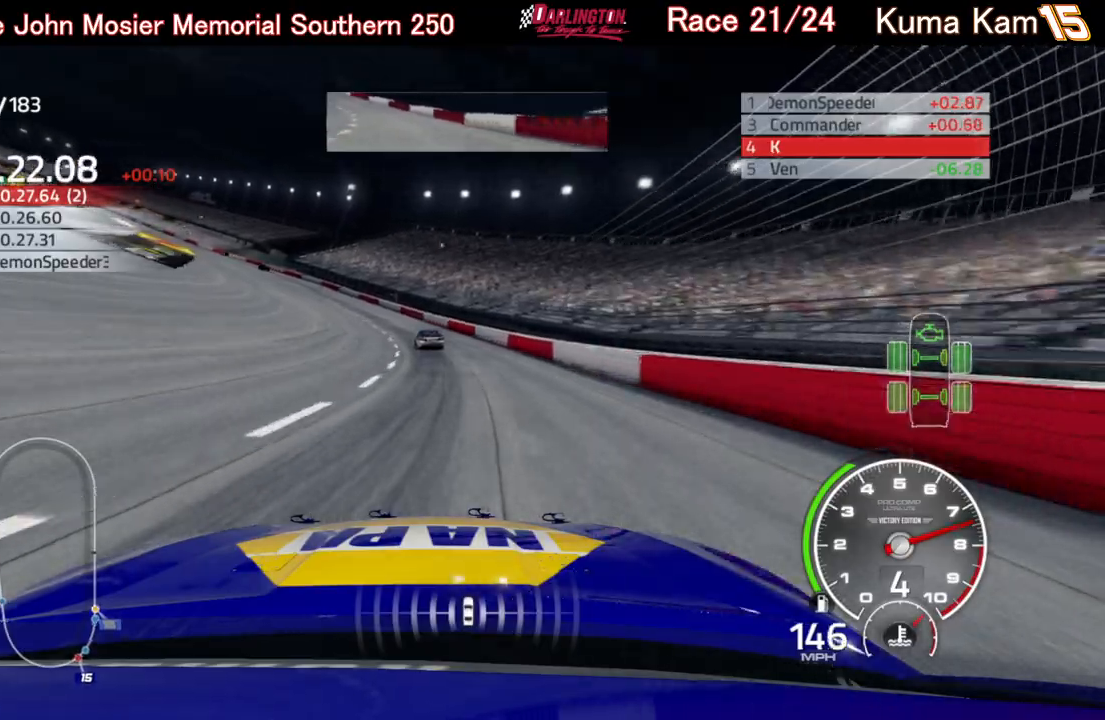
{"buttons": ["R2"], "left_stick": "left", "right_stick": "center", "events": []}
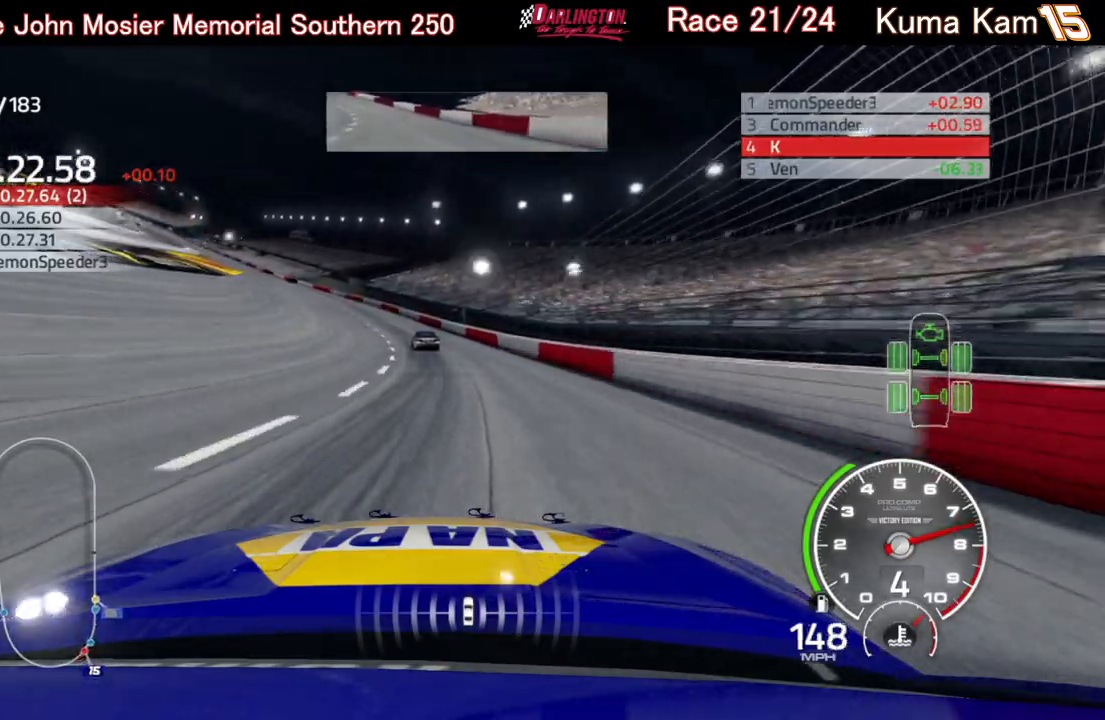
{"buttons": ["R2"], "left_stick": "left", "right_stick": "center", "events": []}
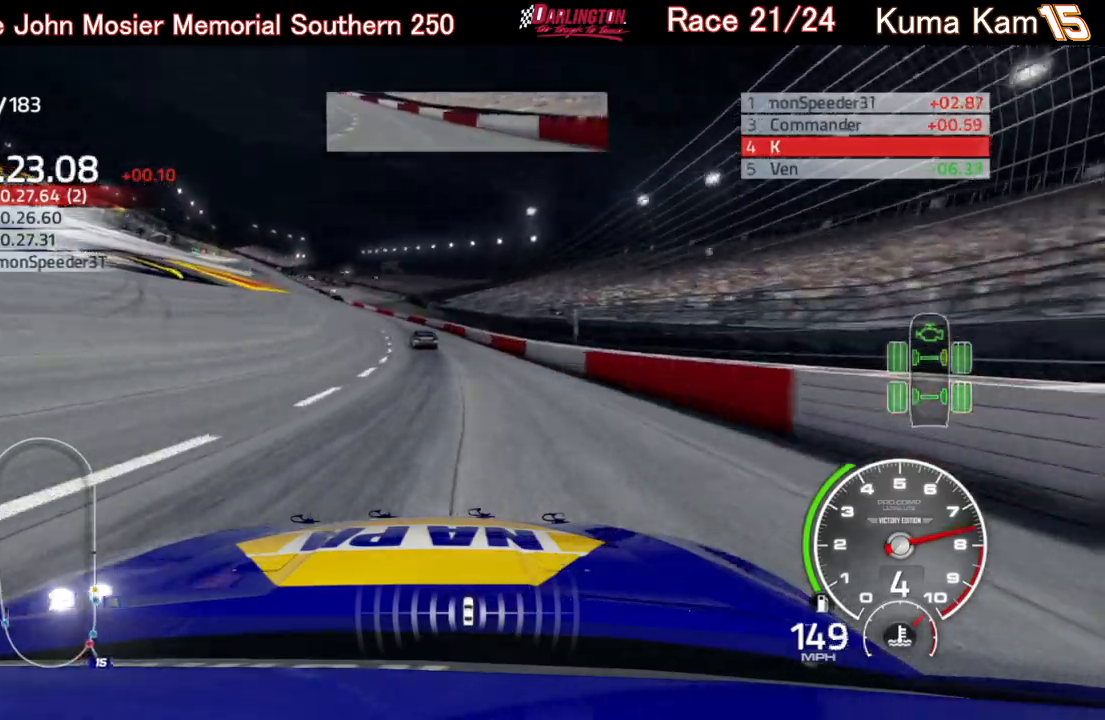
{"buttons": ["R2"], "left_stick": "center", "right_stick": "center", "events": [[450, "left_stick", "center"]]}
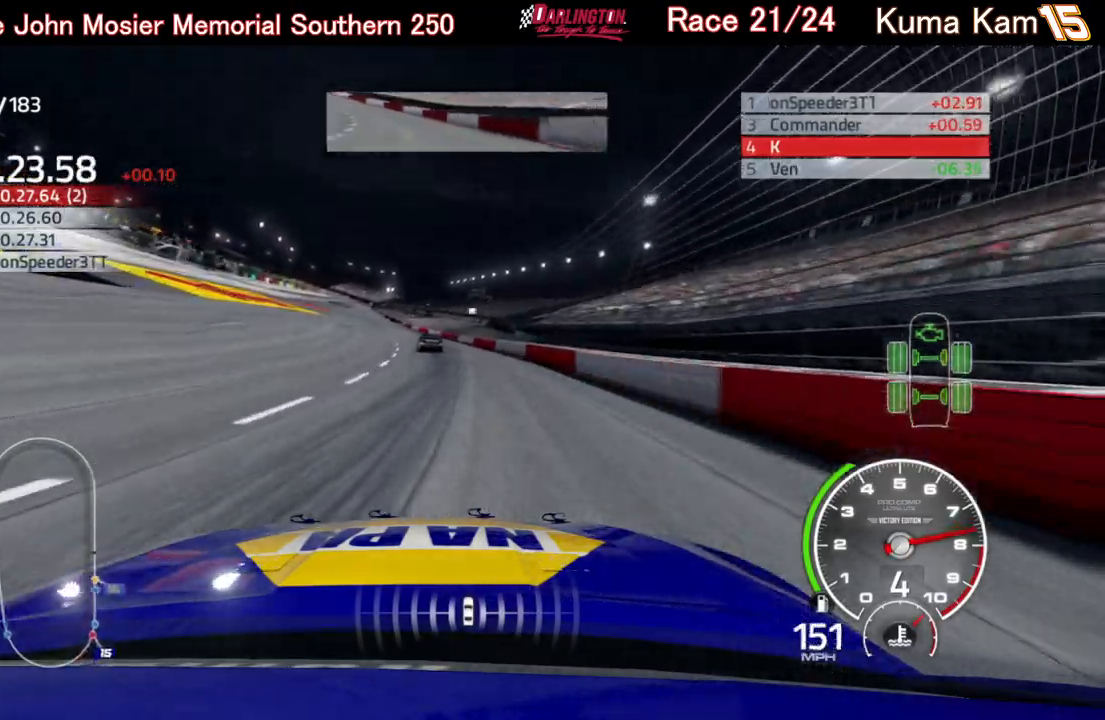
{"buttons": ["R2"], "left_stick": "center", "right_stick": "center", "events": [[67, "left_stick", "left"], [267, "left_stick", "center"], [367, "left_stick", "left"], [500, "left_stick", "center"]]}
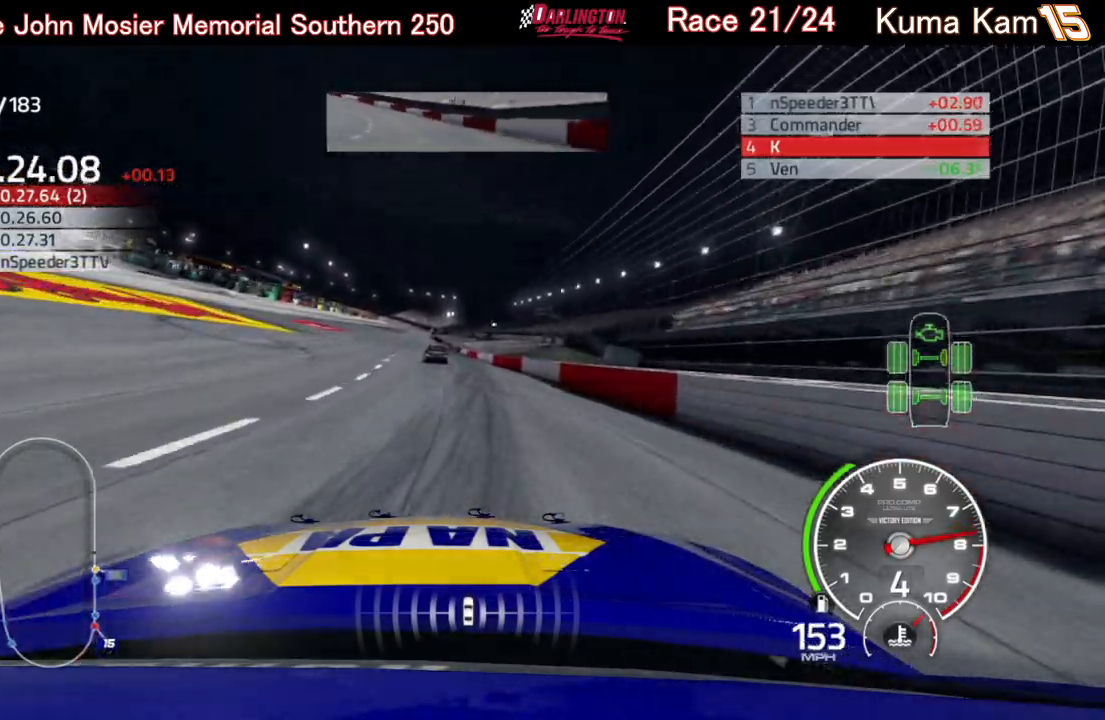
{"buttons": ["R2"], "left_stick": "center", "right_stick": "center", "events": [[267, "left_stick", "left"], [500, "left_stick", "center"]]}
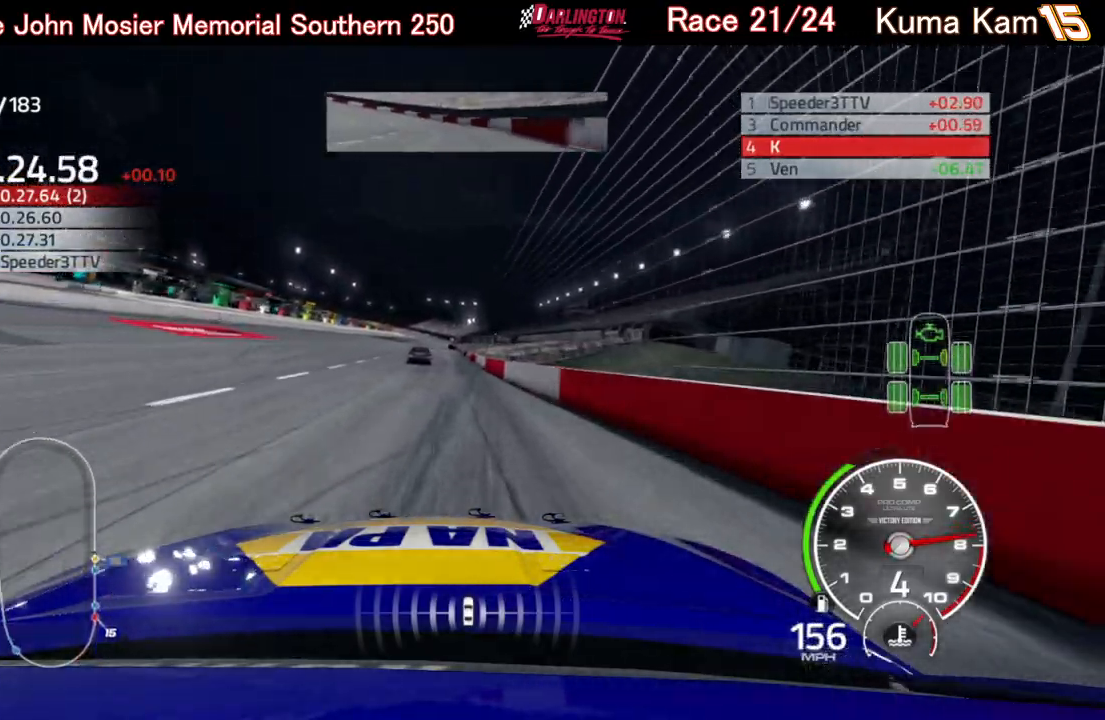
{"buttons": ["R2"], "left_stick": "center", "right_stick": "center", "events": [[250, "left_stick", "right"], [417, "left_stick", "center"]]}
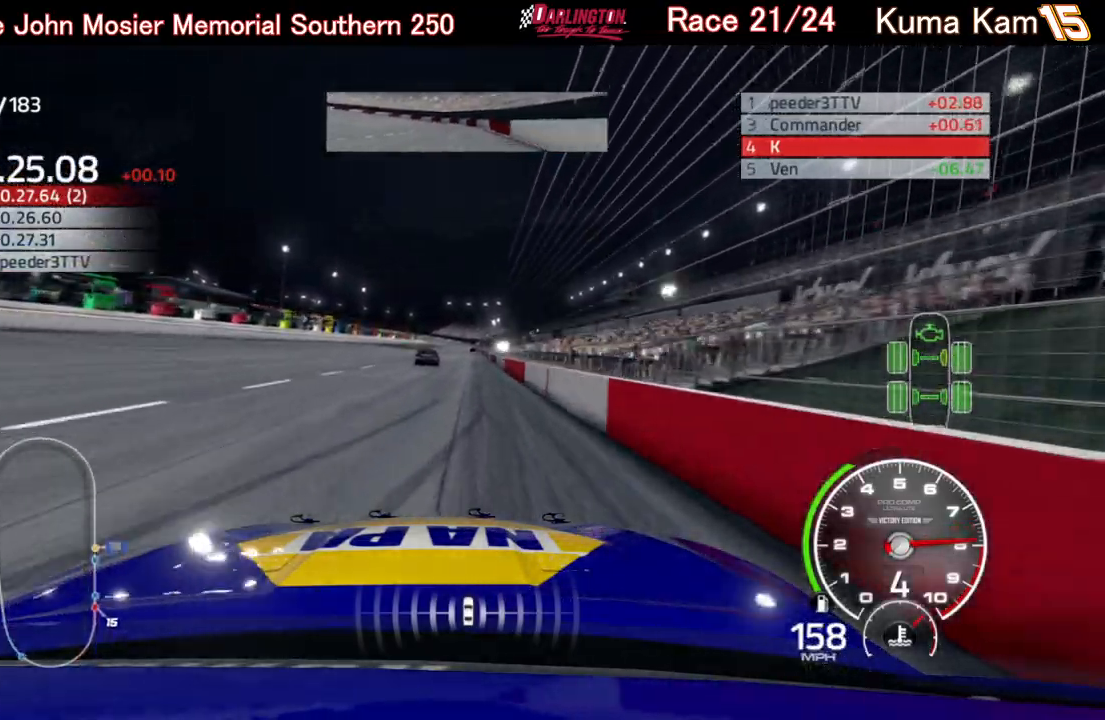
{"buttons": ["R2"], "left_stick": "center", "right_stick": "center", "events": [[100, "left_stick", "right"], [217, "left_stick", "center"]]}
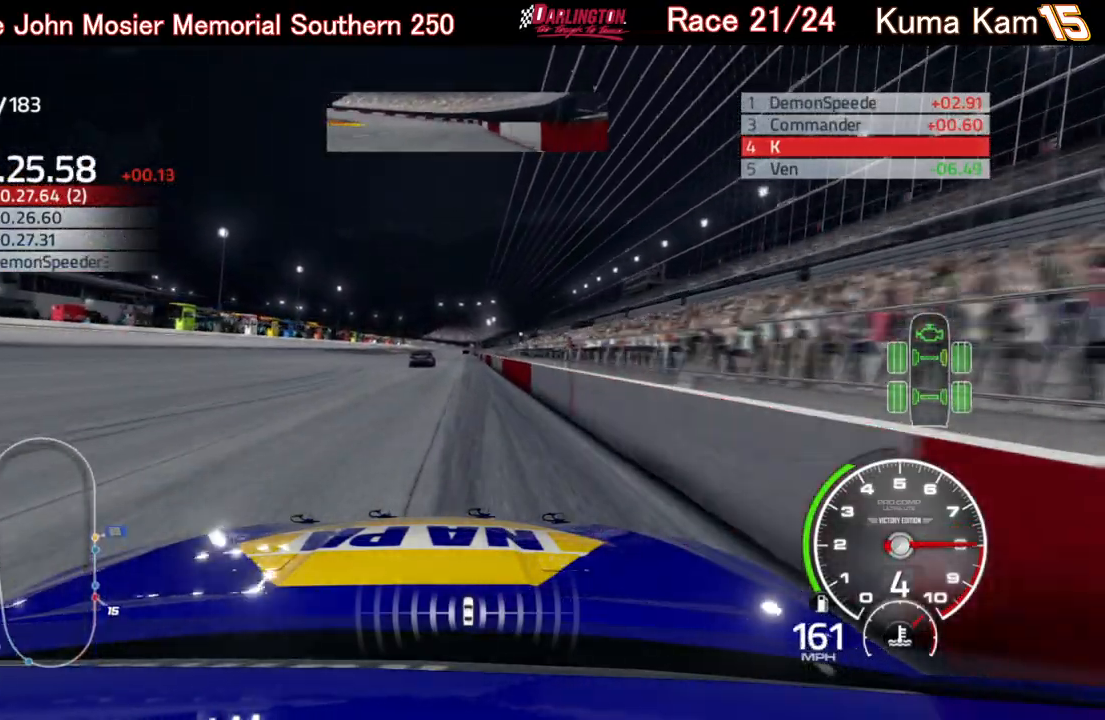
{"buttons": ["R2"], "left_stick": "center", "right_stick": "center", "events": [[183, "left_stick", "up-right"], [283, "left_stick", "center"]]}
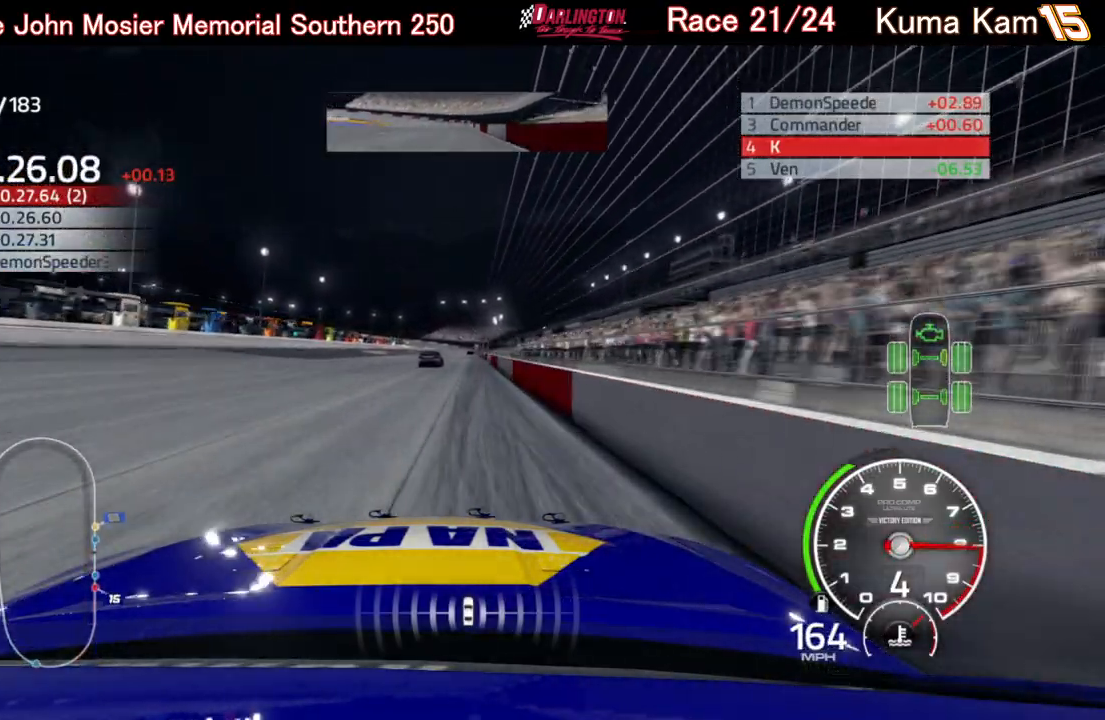
{"buttons": ["R2"], "left_stick": "center", "right_stick": "center", "events": [[33, "left_stick", "up-right"], [150, "left_stick", "center"], [283, "left_stick", "up-right"], [417, "left_stick", "center"]]}
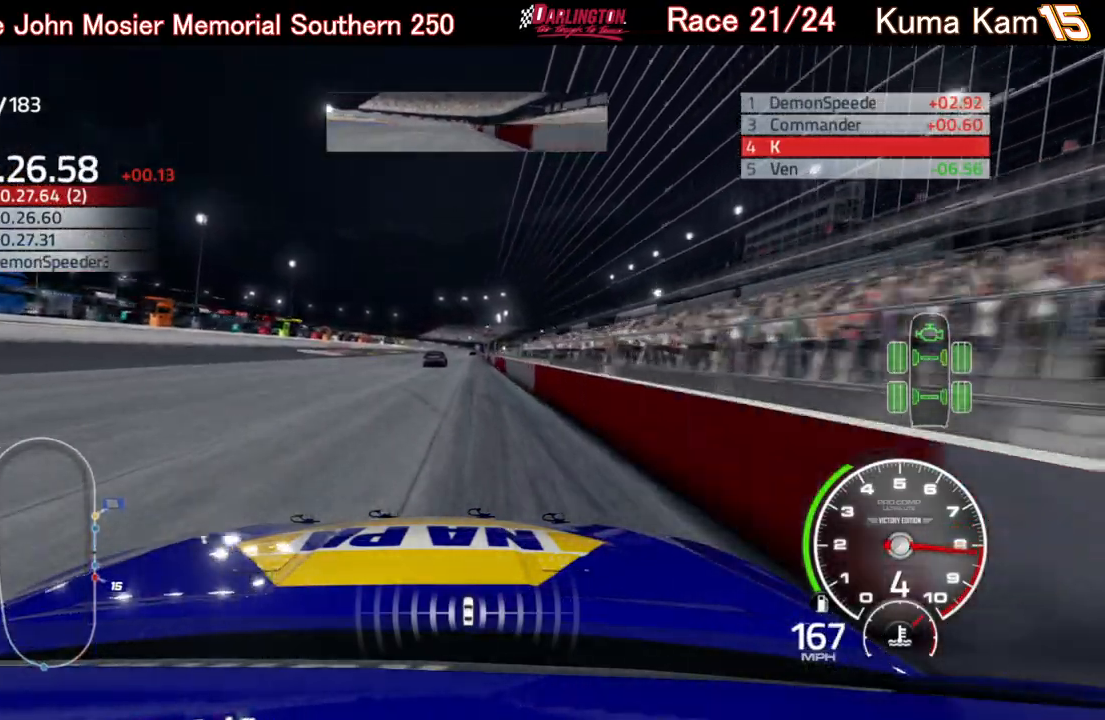
{"buttons": ["R2"], "left_stick": "center", "right_stick": "center", "events": [[100, "left_stick", "right"], [200, "left_stick", "center"], [367, "left_stick", "up-right"], [467, "left_stick", "center"]]}
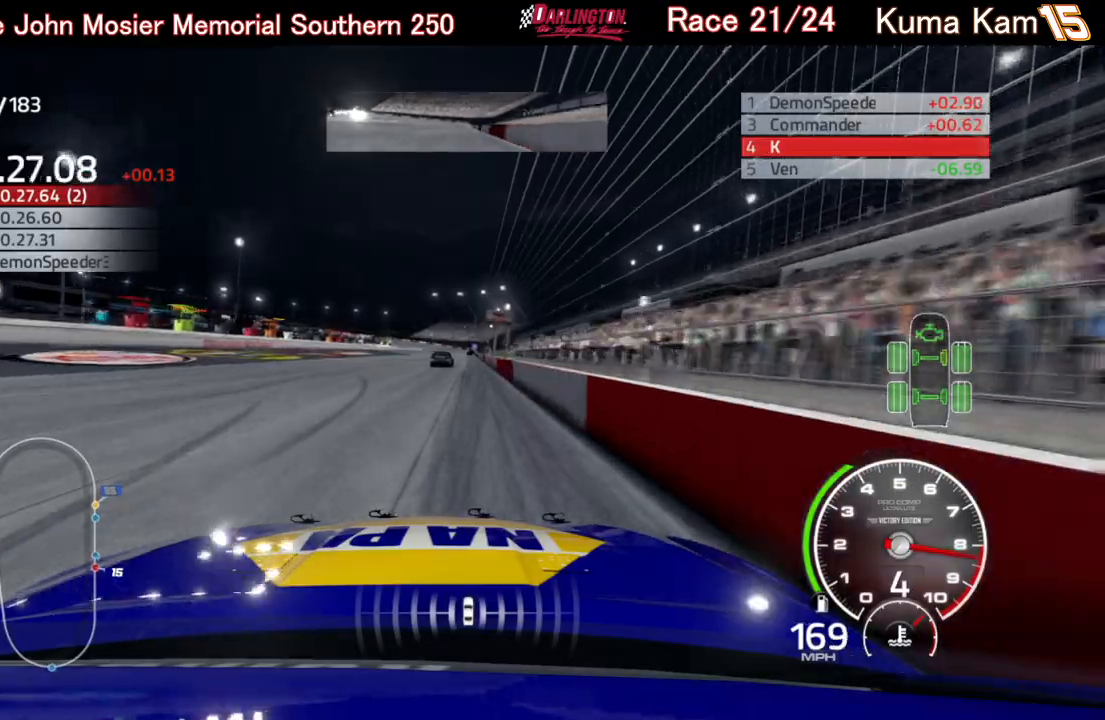
{"buttons": ["R2"], "left_stick": "center", "right_stick": "center", "events": [[167, "left_stick", "up-right"], [283, "left_stick", "center"]]}